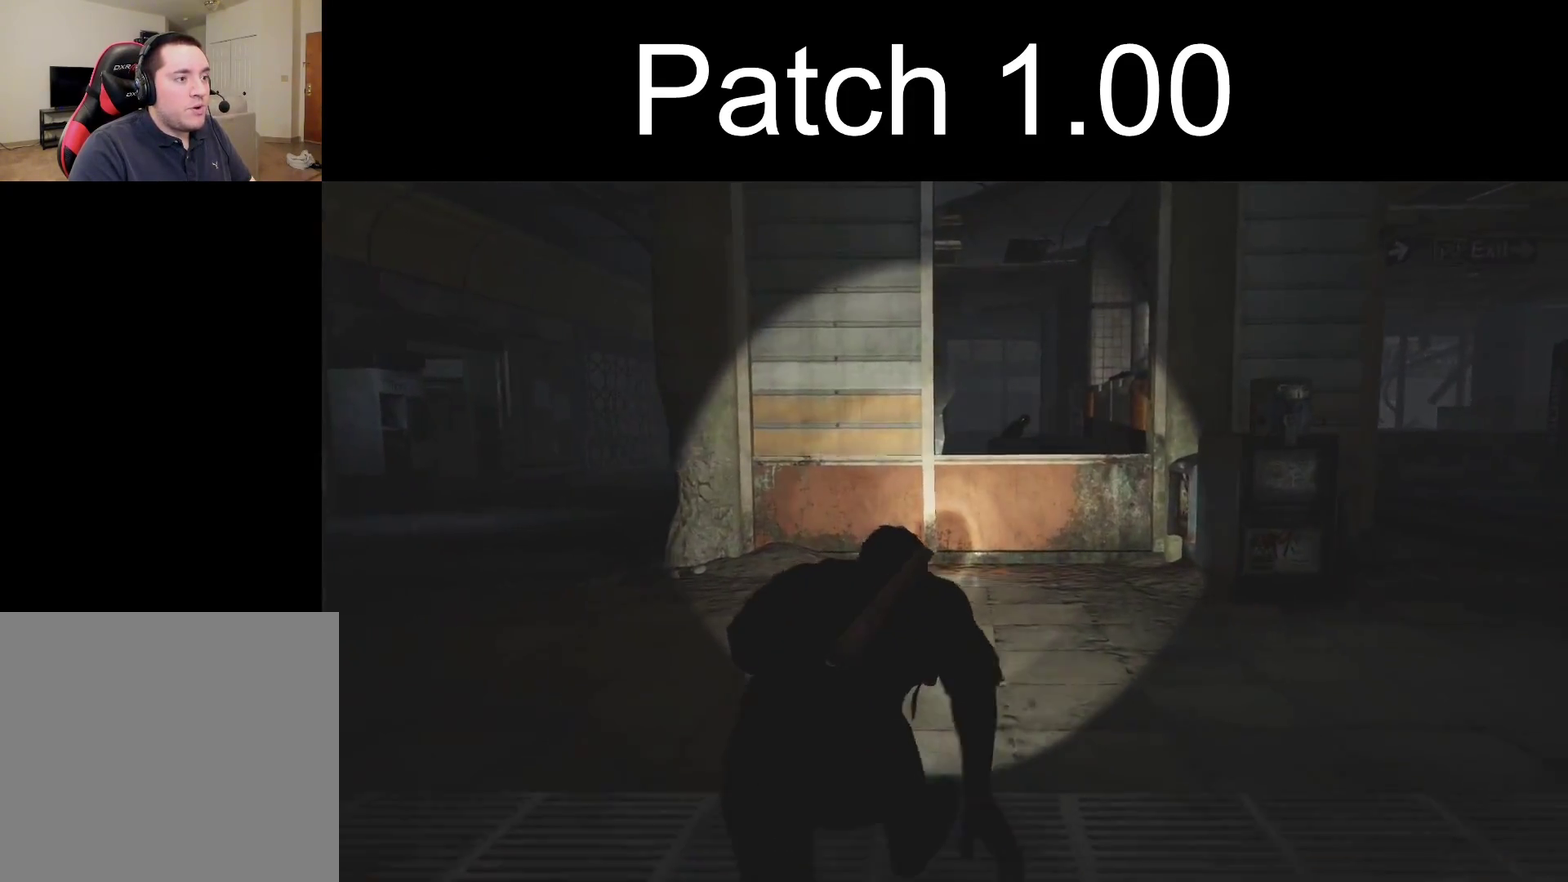
Gameplay with a controller (PlayStation layout); each line is a JSON object with the inputs held at the frame after it (dt_ms = milliseconds from this image to that frame). "events" lists button and stick changes between this image and that frame as [ms after this image, input, new state], when the widget could be followed in between.
{"dt_ms": 500, "buttons": [], "left_stick": "up", "right_stick": "center", "events": [[100, "right_stick", "down"], [167, "right_stick", "center"]]}
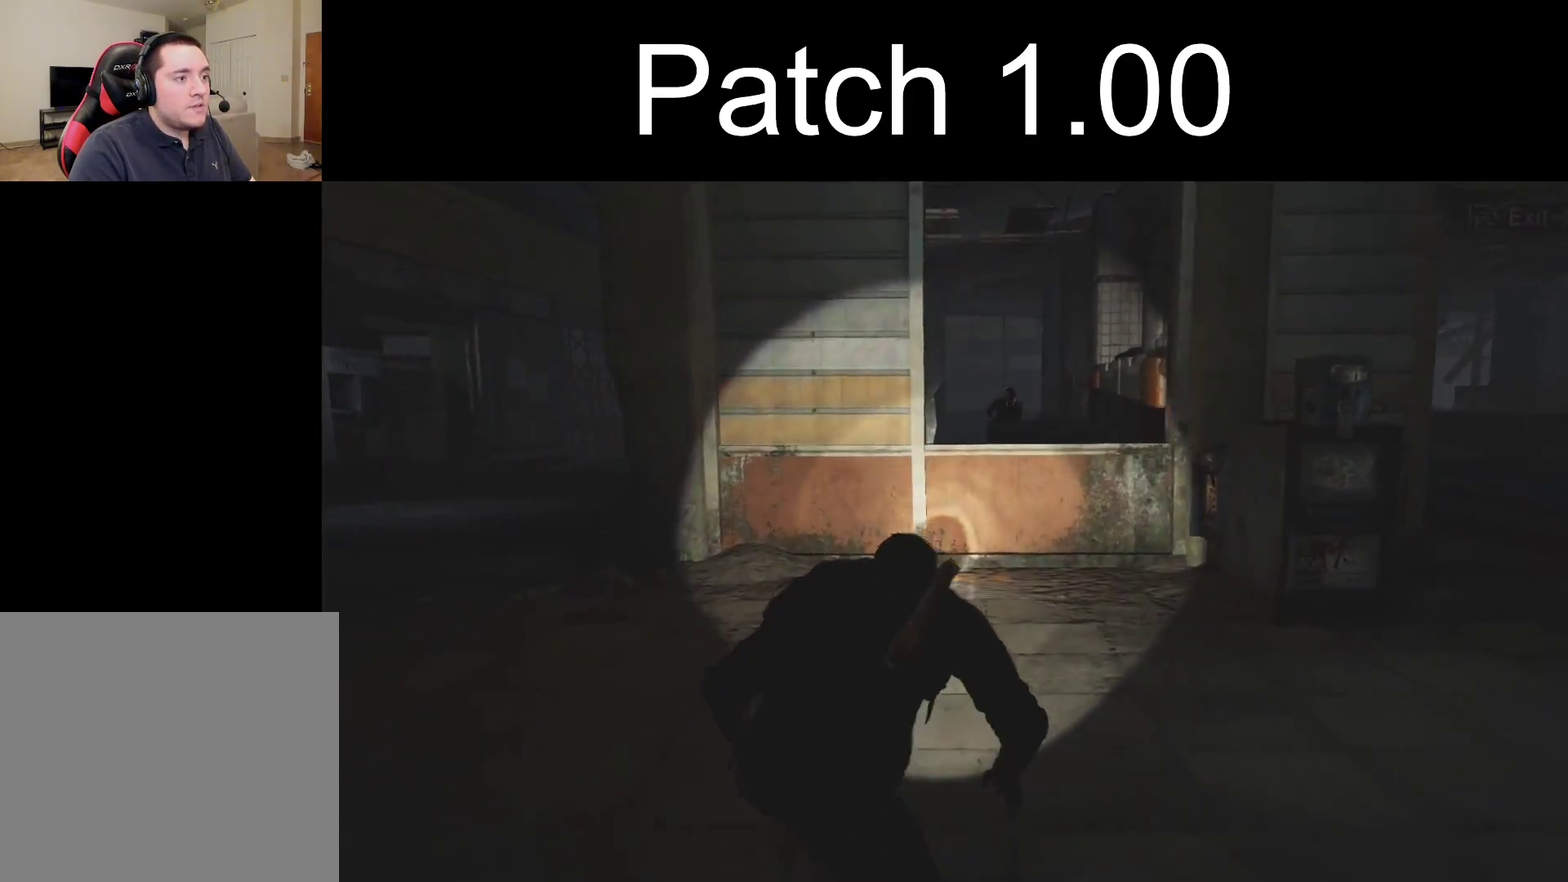
{"dt_ms": 500, "buttons": [], "left_stick": "up", "right_stick": "center", "events": []}
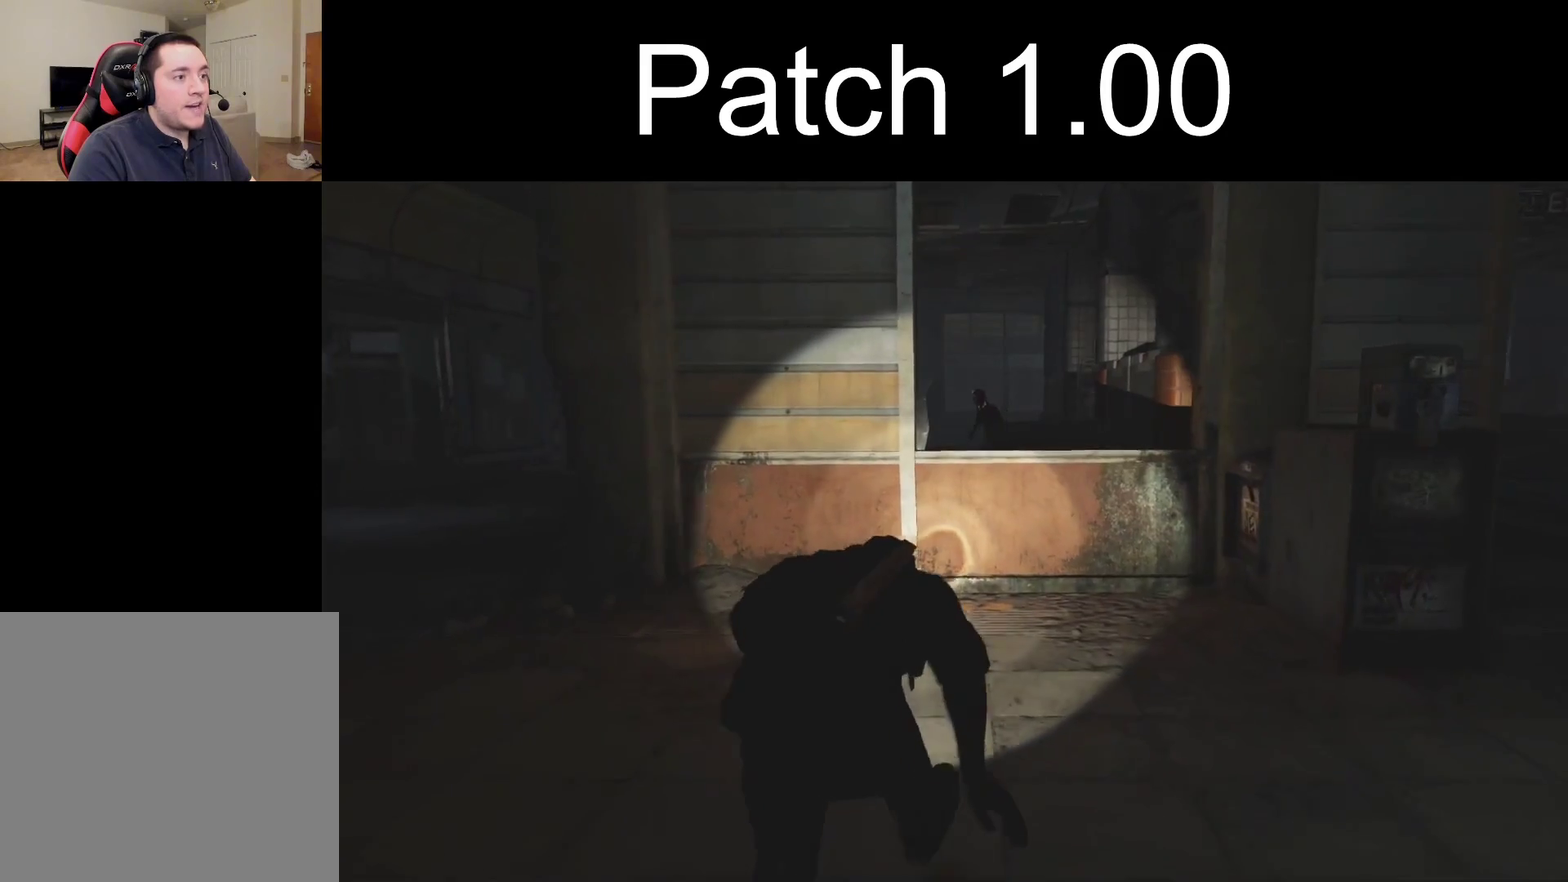
{"dt_ms": 500, "buttons": [], "left_stick": "up", "right_stick": "center", "events": []}
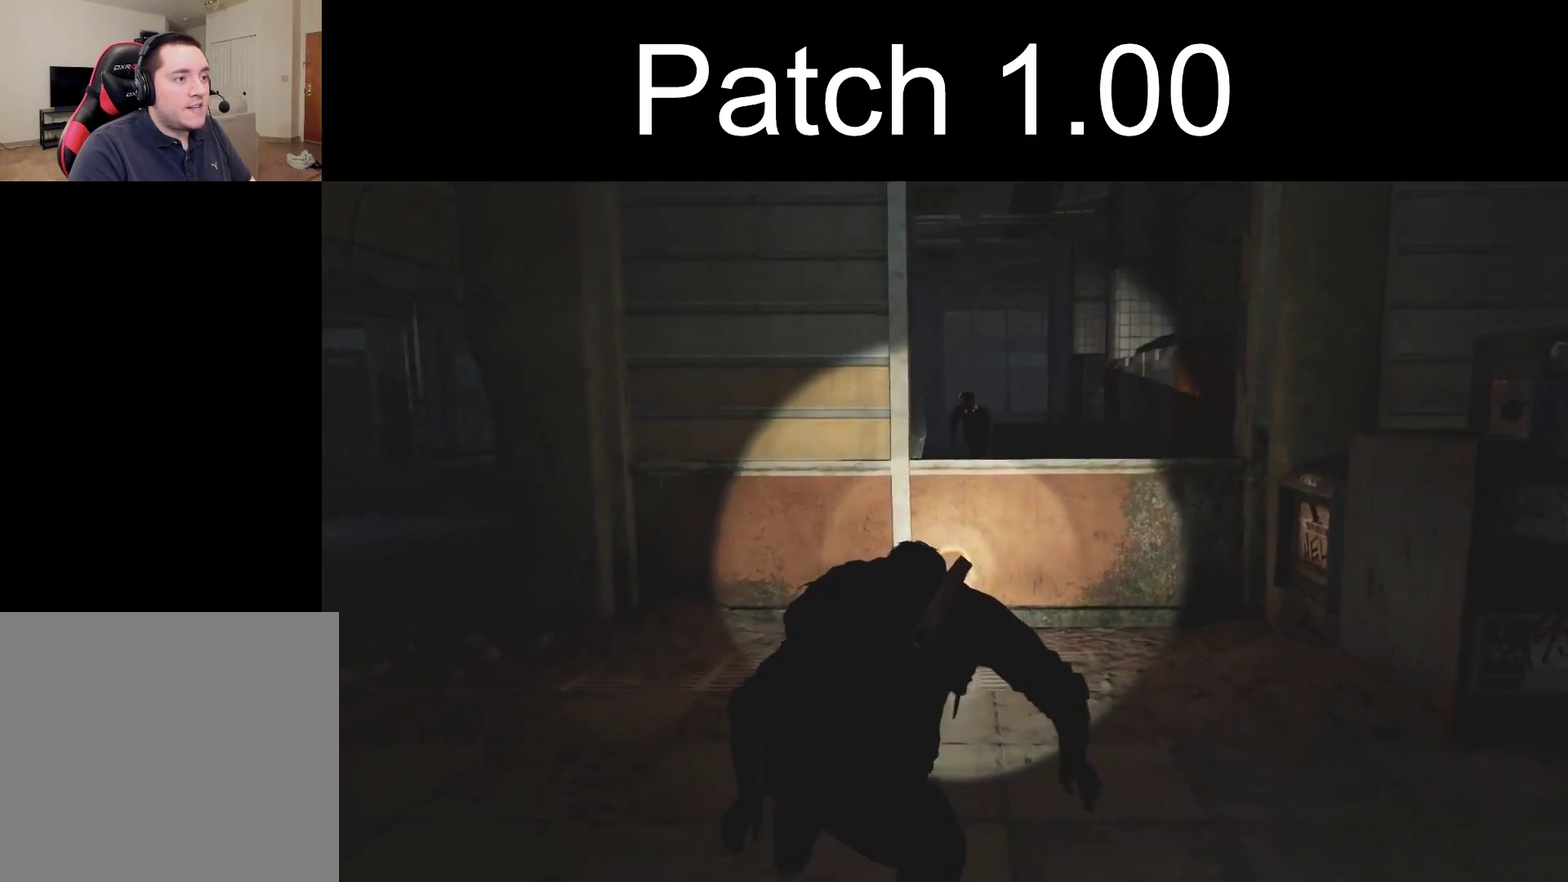
{"dt_ms": 700, "buttons": ["CROSS"], "left_stick": "up", "right_stick": "center", "events": [[667, "CROSS", "down"]]}
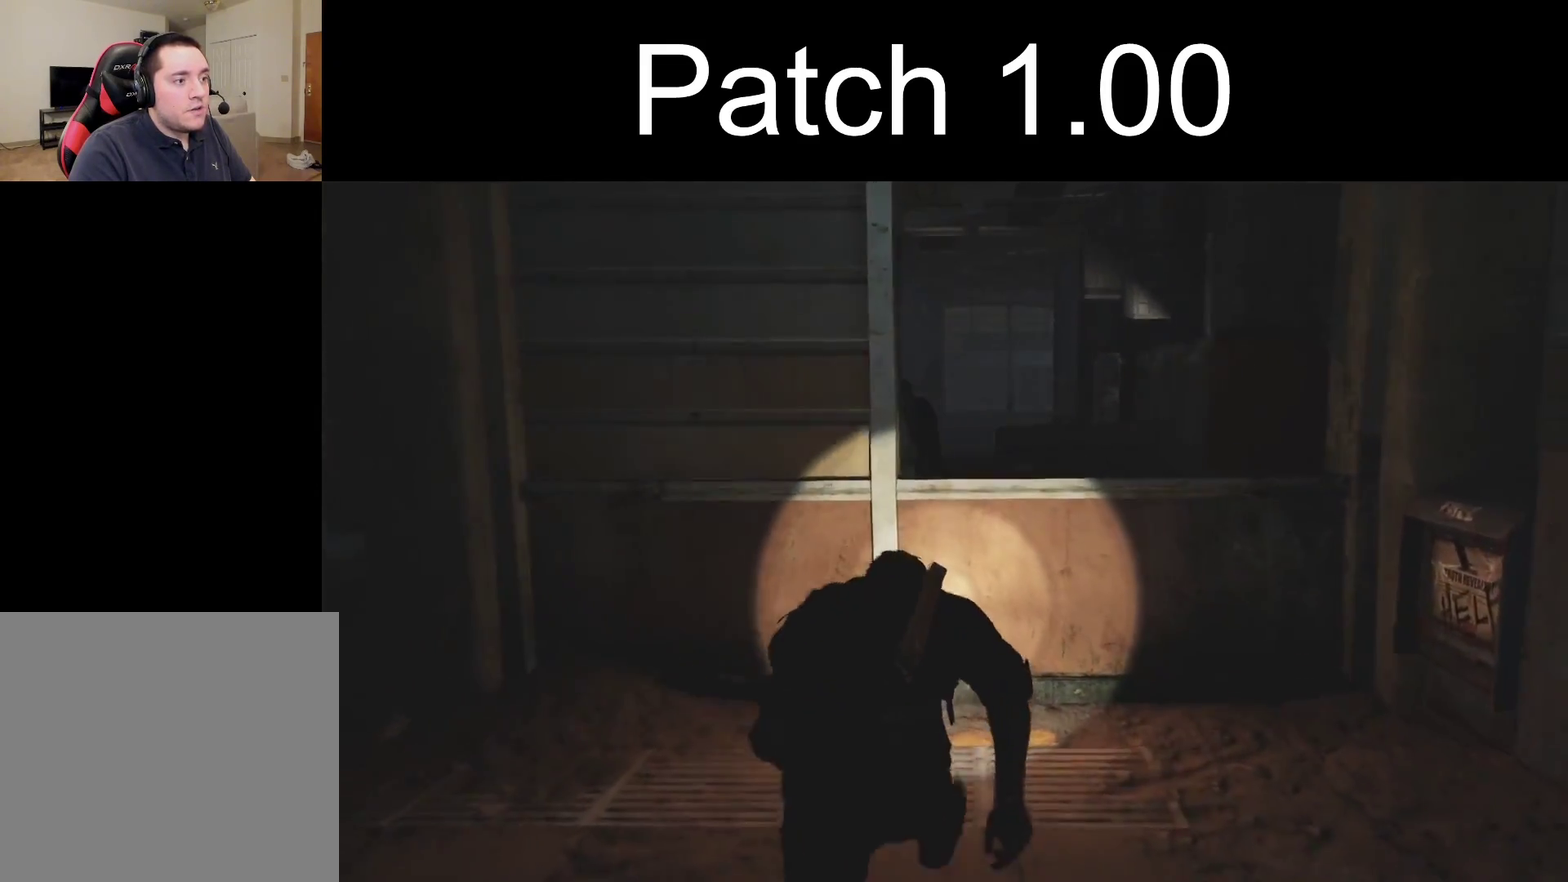
{"dt_ms": 300, "buttons": [], "left_stick": "up", "right_stick": "center", "events": [[67, "CROSS", "up"], [133, "CROSS", "down"], [250, "CROSS", "up"]]}
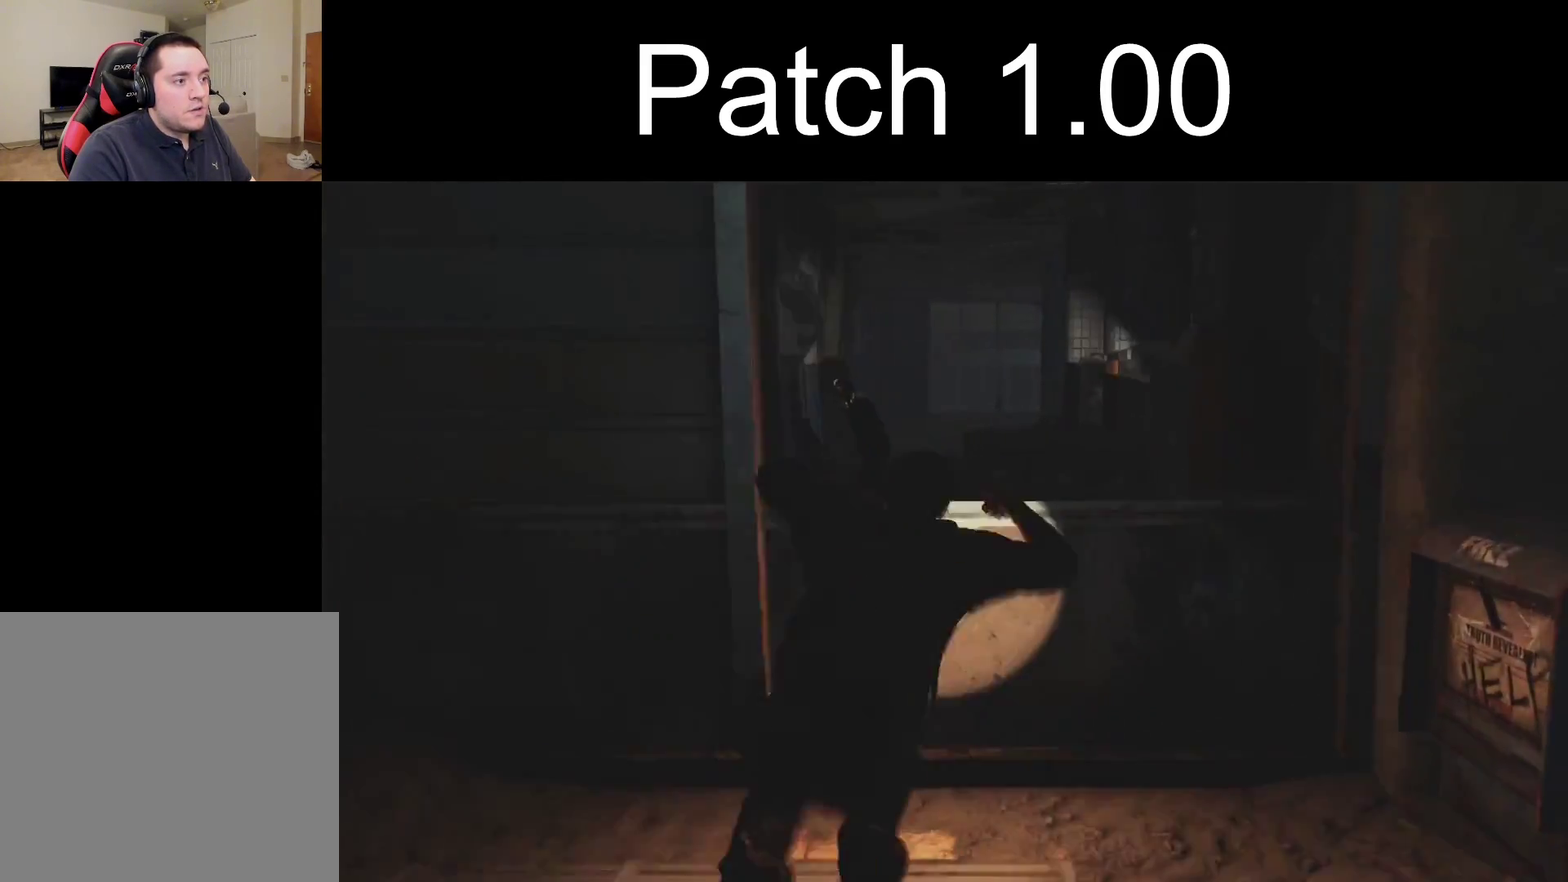
{"dt_ms": 500, "buttons": [], "left_stick": "up", "right_stick": "center", "events": [[233, "right_stick", "left"], [350, "right_stick", "center"]]}
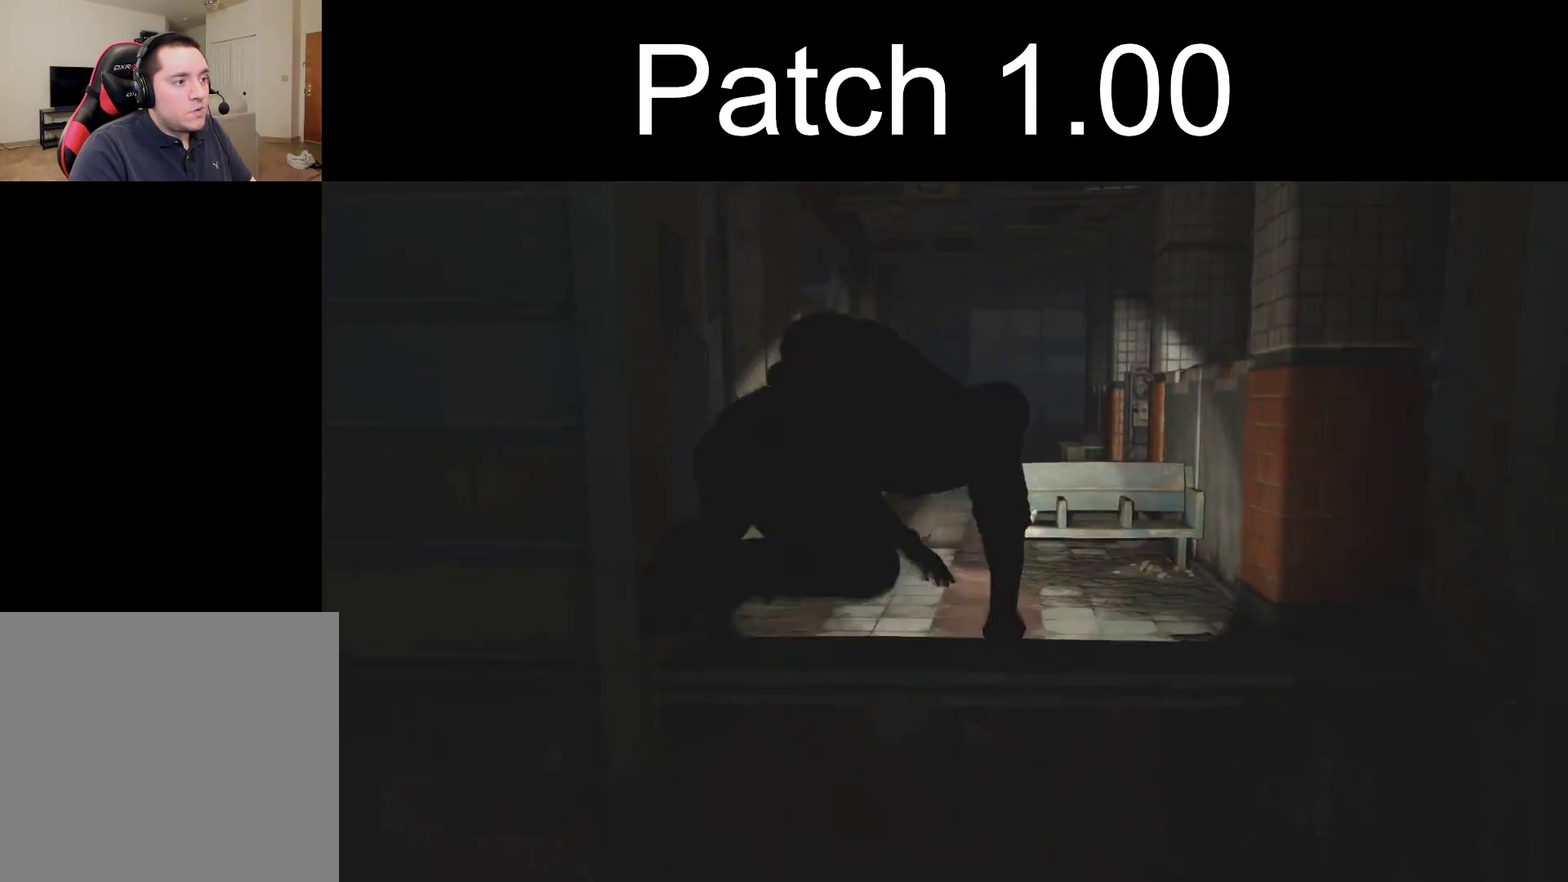
{"dt_ms": 500, "buttons": [], "left_stick": "up", "right_stick": "center", "events": []}